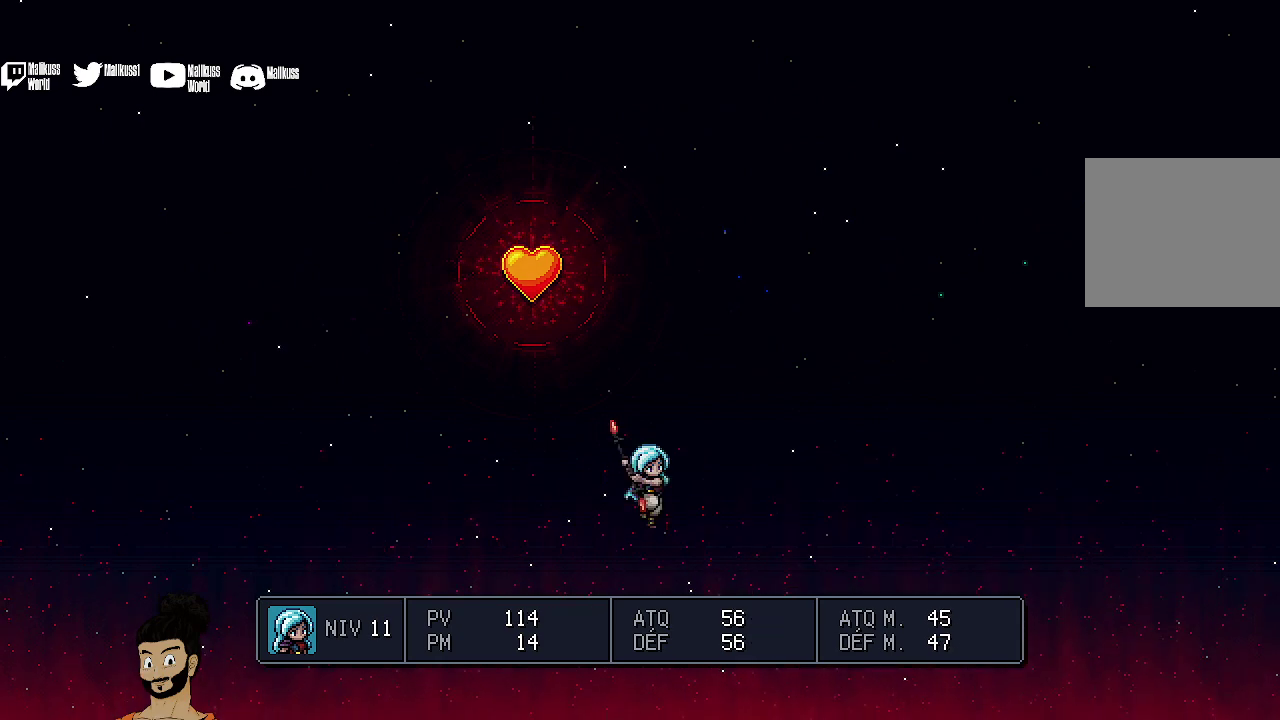
Gameplay with a controller (Xbox layout); each line is a JSON object with the inputs held at the frame after it (dt_ms = milliseconds from this image to that frame). "events" lists button and stick changes between this image and that frame as [ms after this image, input, new state], when the widget could be followed in between. Not read: L1 L3 R1 R3 right_stick.
{"dt_ms": 500, "buttons": [], "left_stick": "center", "events": []}
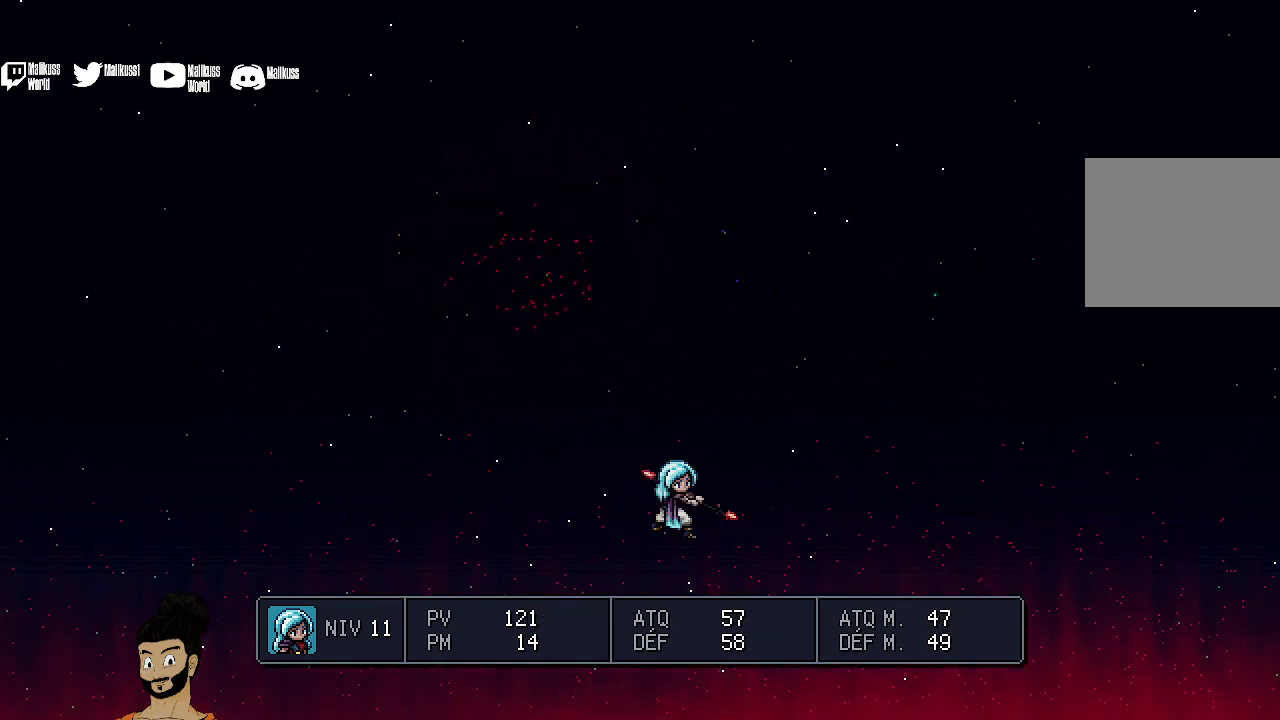
{"dt_ms": 700, "buttons": [], "left_stick": "center", "events": []}
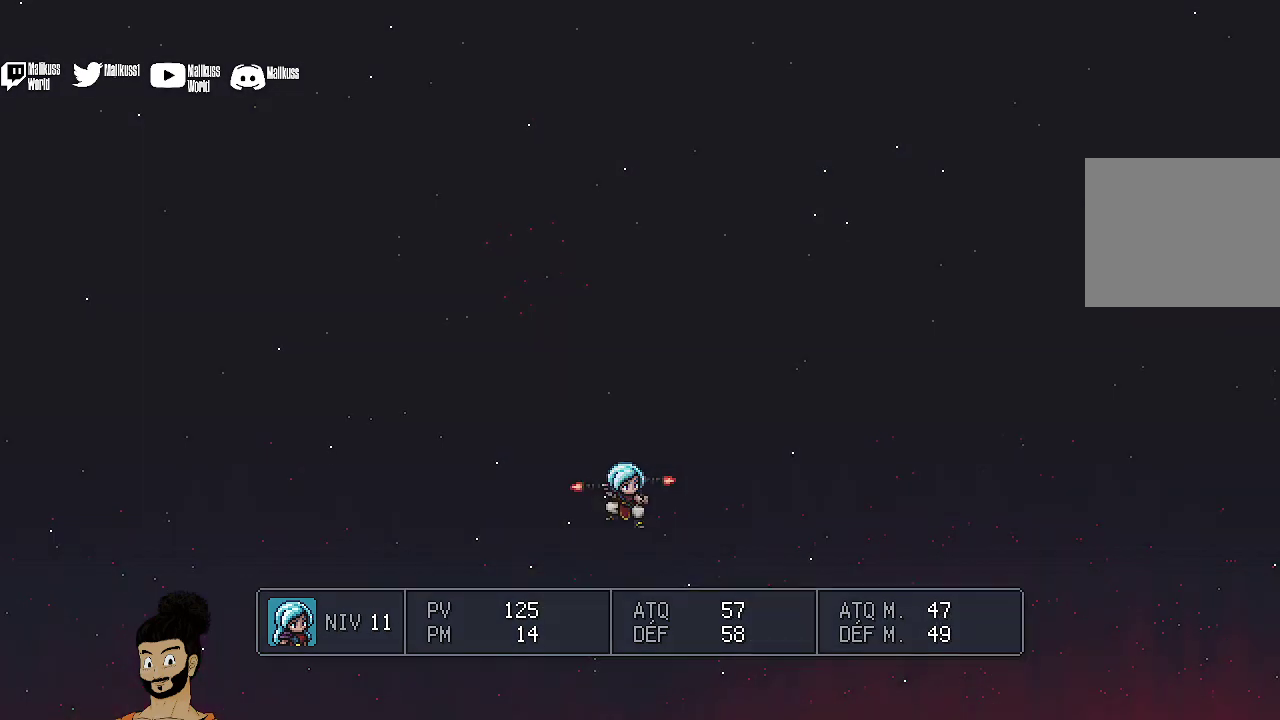
{"dt_ms": 300, "buttons": [], "left_stick": "center", "events": []}
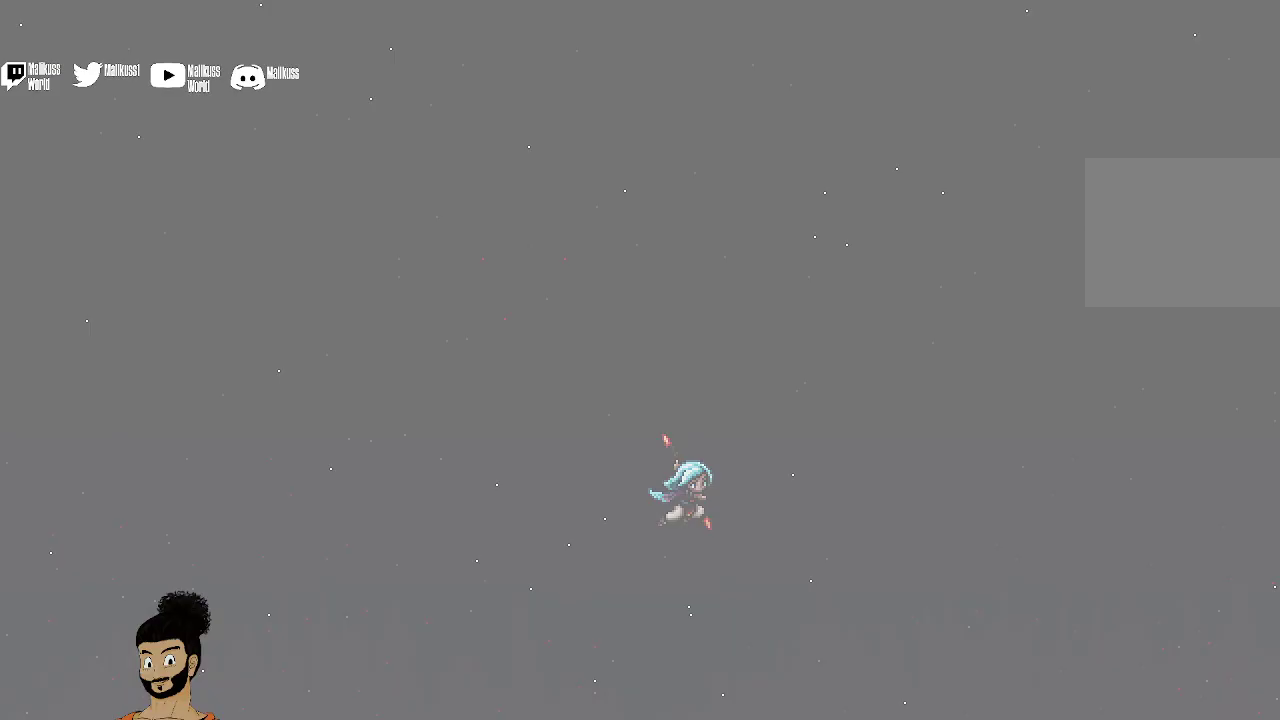
{"dt_ms": 300, "buttons": [], "left_stick": "center", "events": []}
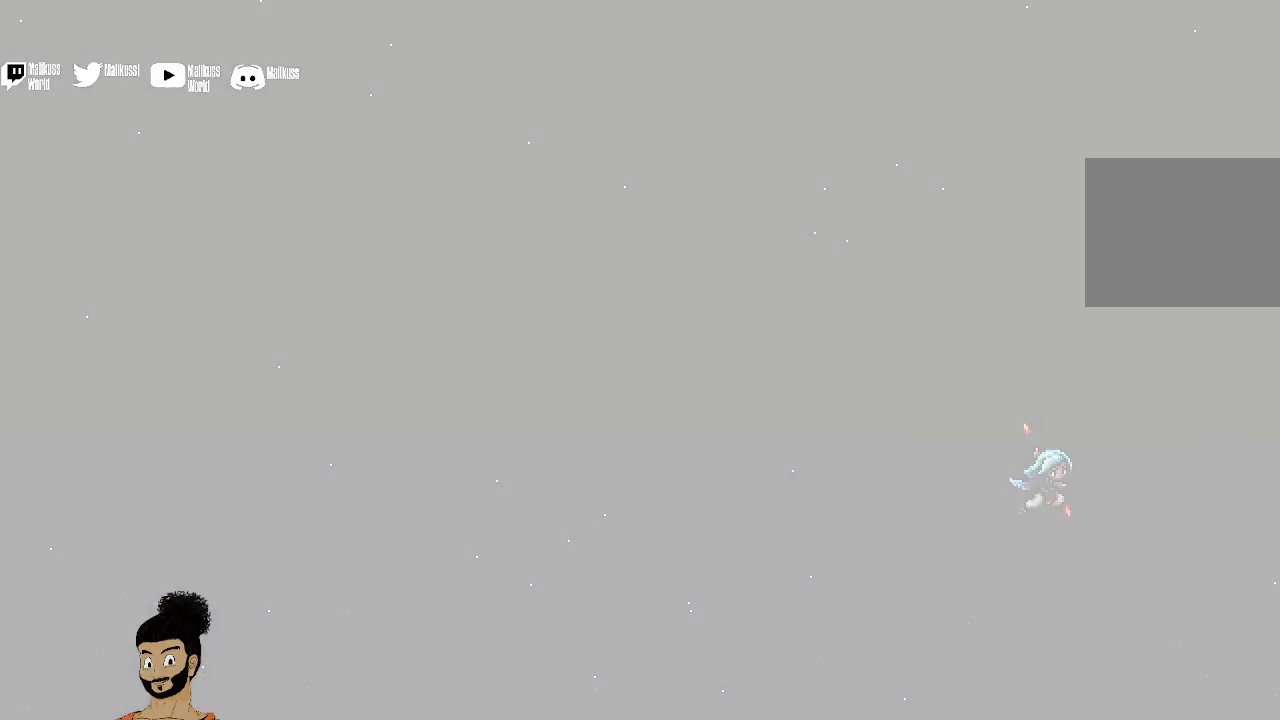
{"dt_ms": 700, "buttons": [], "left_stick": "center", "events": []}
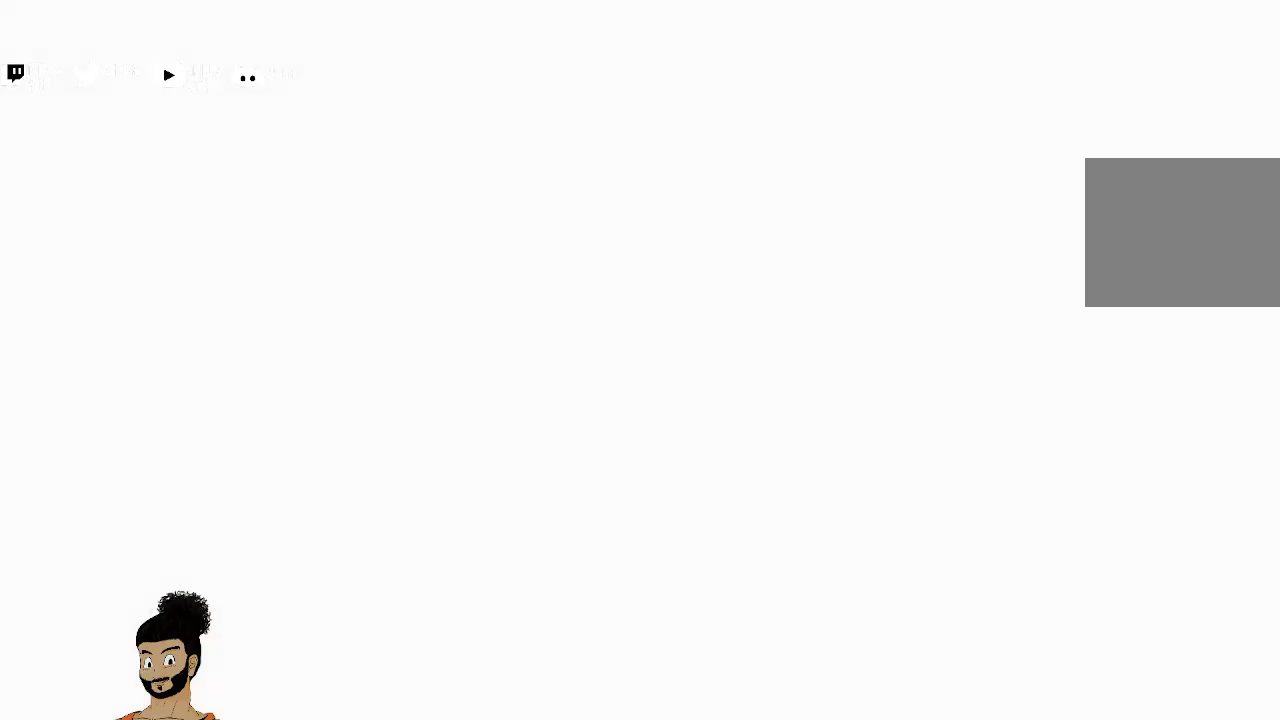
{"dt_ms": 500, "buttons": [], "left_stick": "center", "events": []}
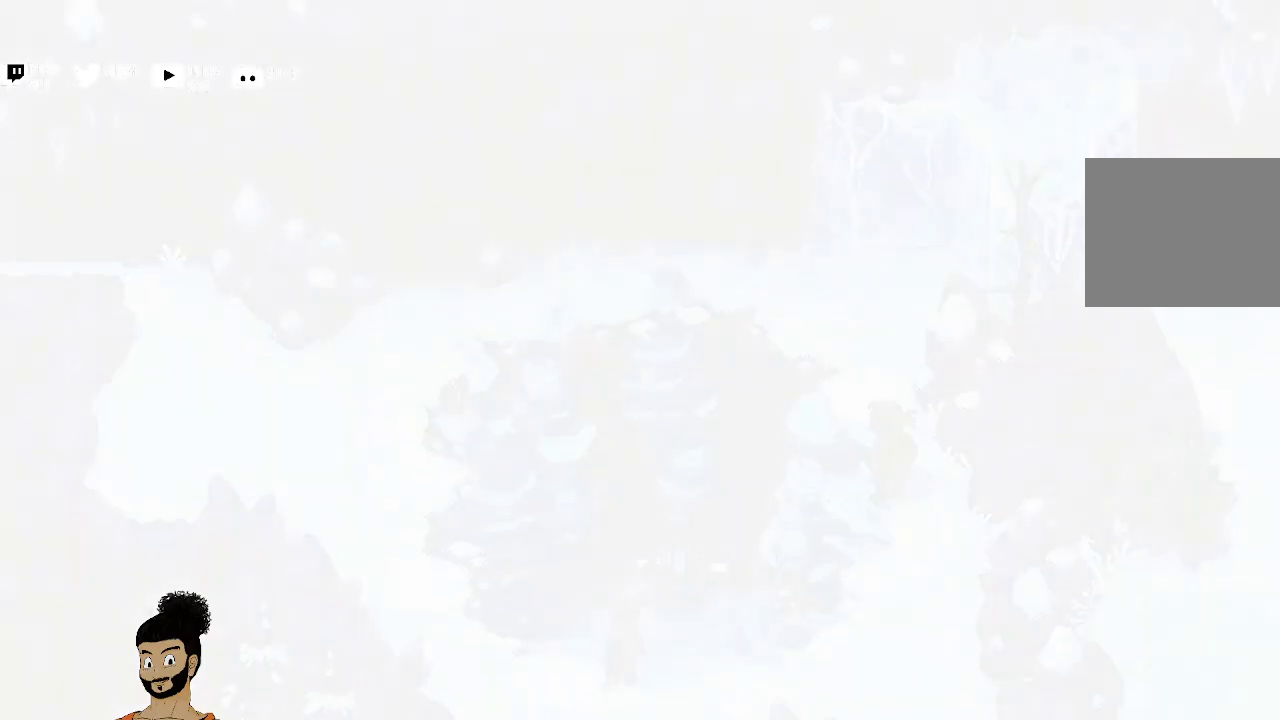
{"dt_ms": 700, "buttons": [], "left_stick": "center", "events": []}
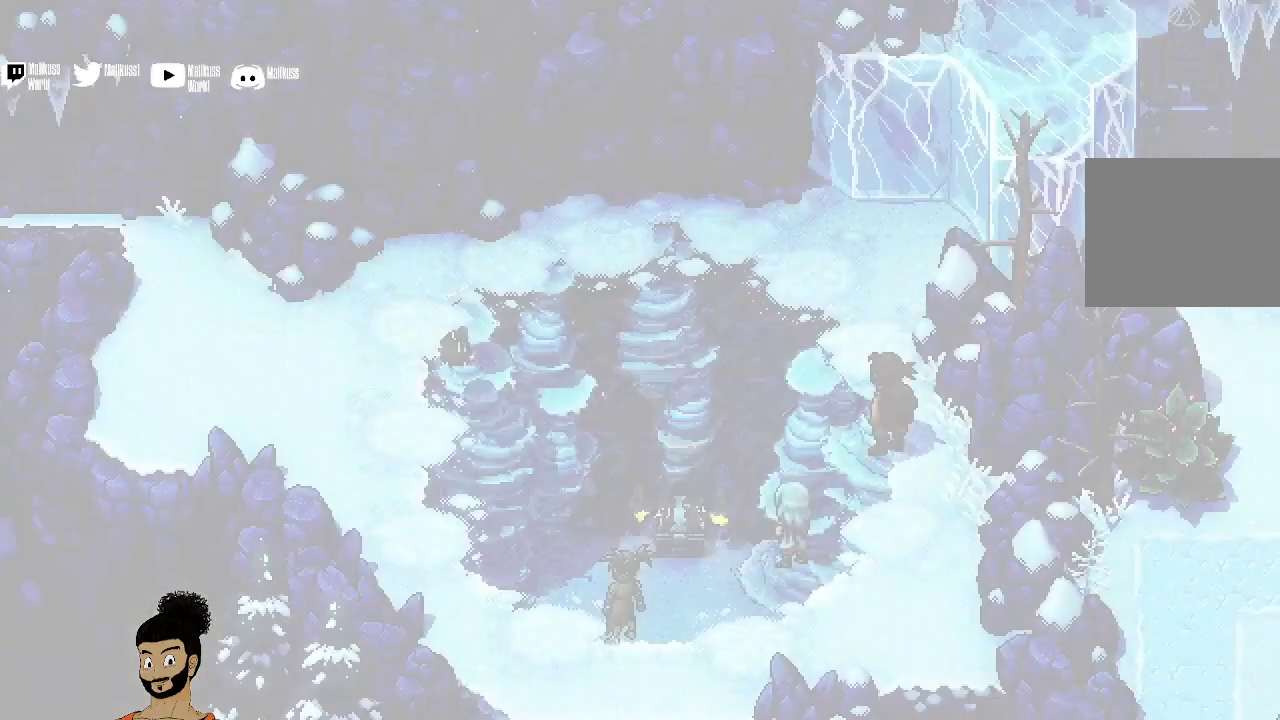
{"dt_ms": 500, "buttons": [], "left_stick": "center", "events": [[267, "B", "down"], [400, "B", "up"]]}
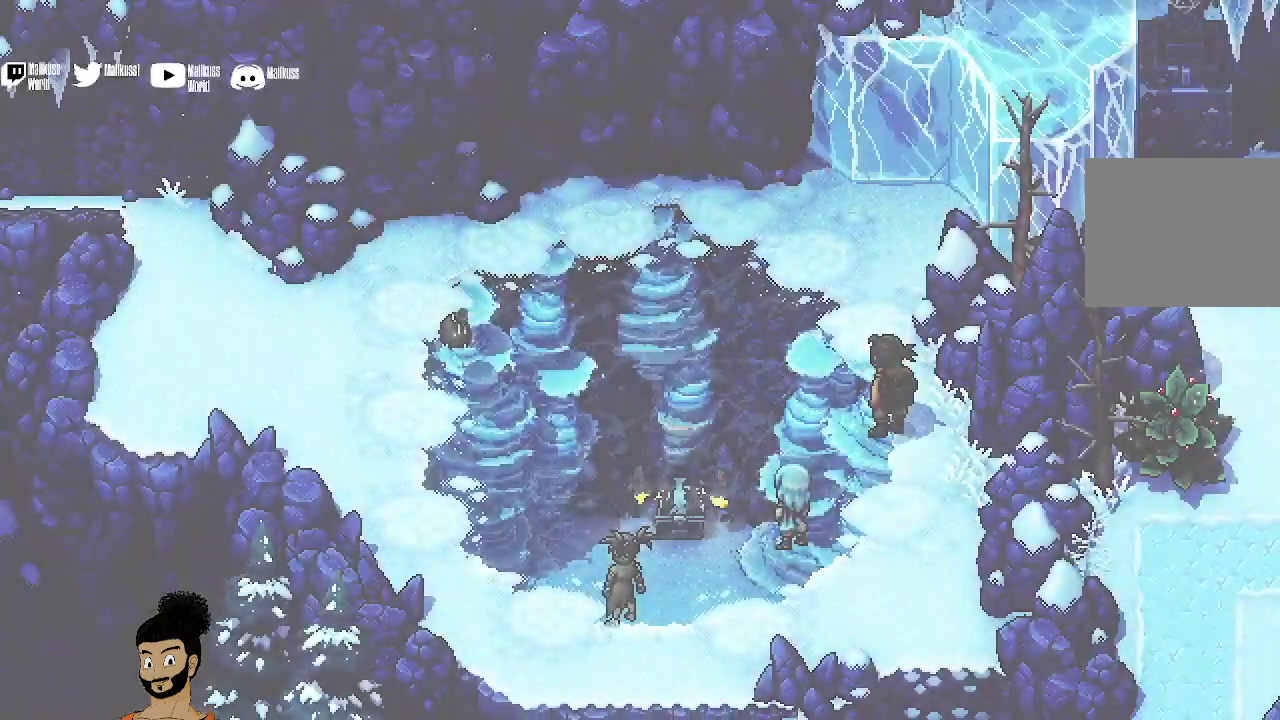
{"dt_ms": 500, "buttons": [], "left_stick": "up", "events": [[500, "left_stick", "up"]]}
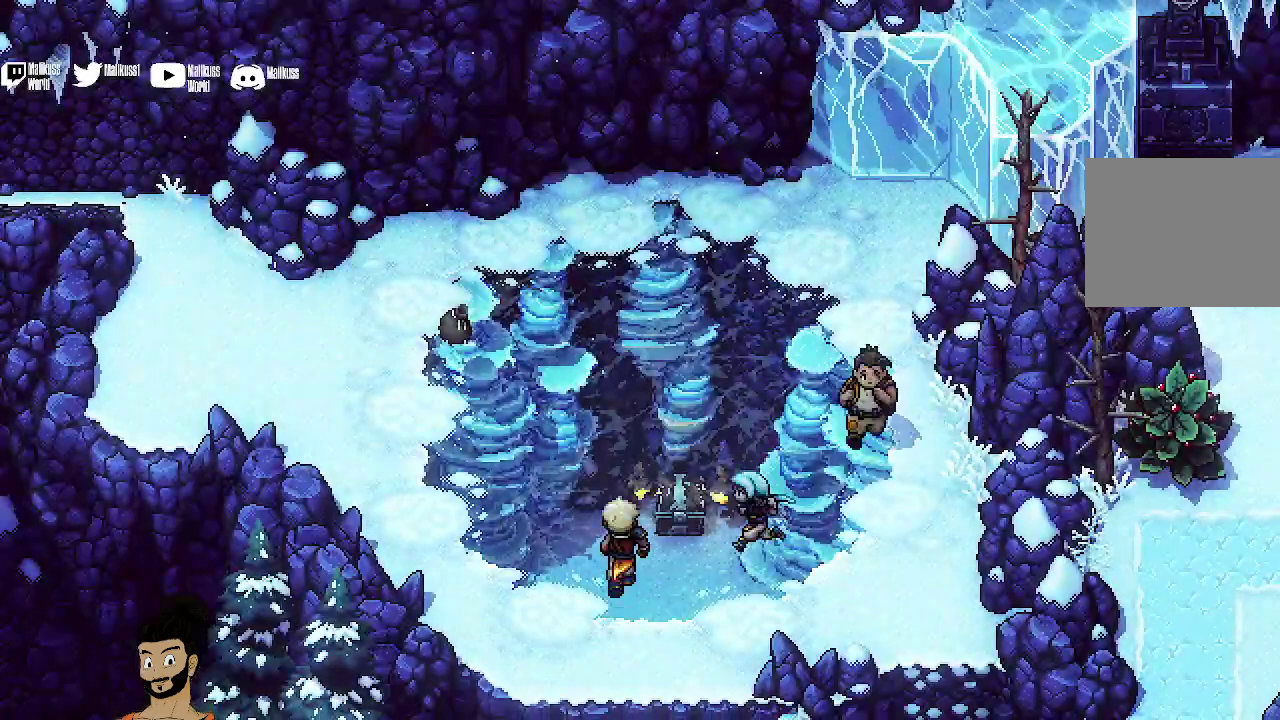
{"dt_ms": 400, "buttons": [], "left_stick": "up", "events": []}
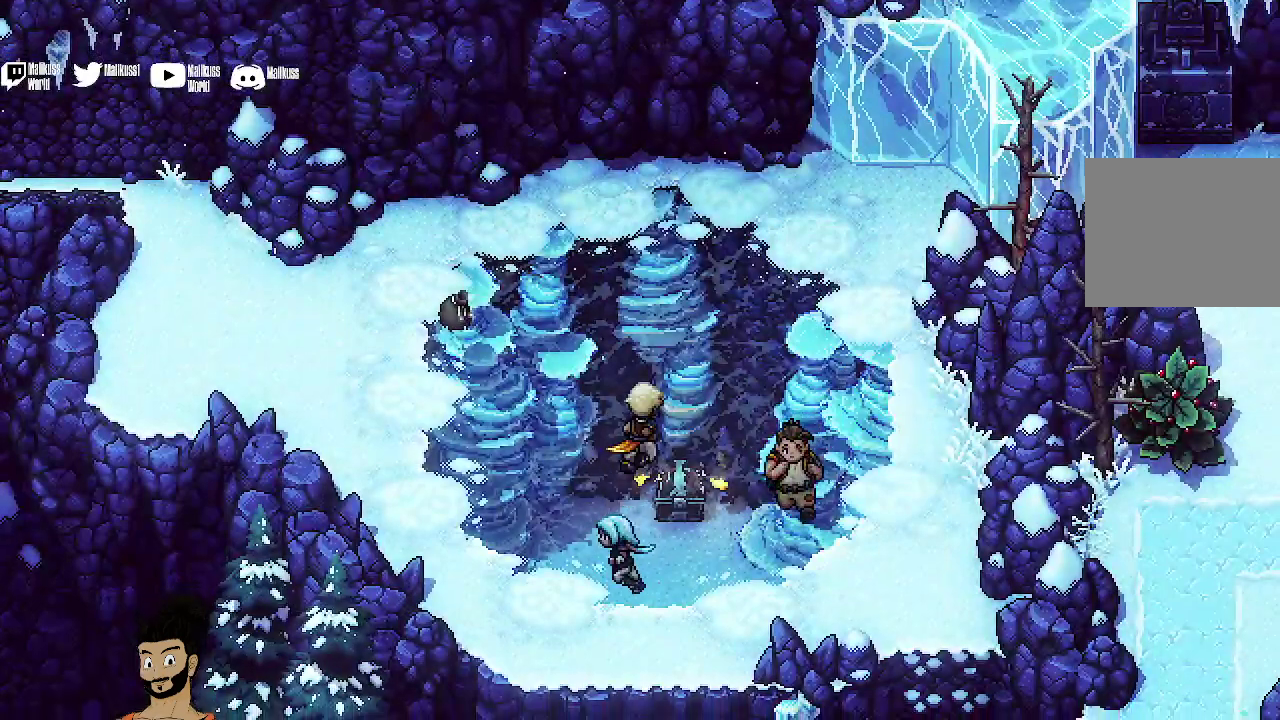
{"dt_ms": 500, "buttons": [], "left_stick": "up-left", "events": [[33, "left_stick", "up-right"], [67, "A", "down"], [167, "A", "up"], [200, "left_stick", "up"], [367, "left_stick", "up-left"]]}
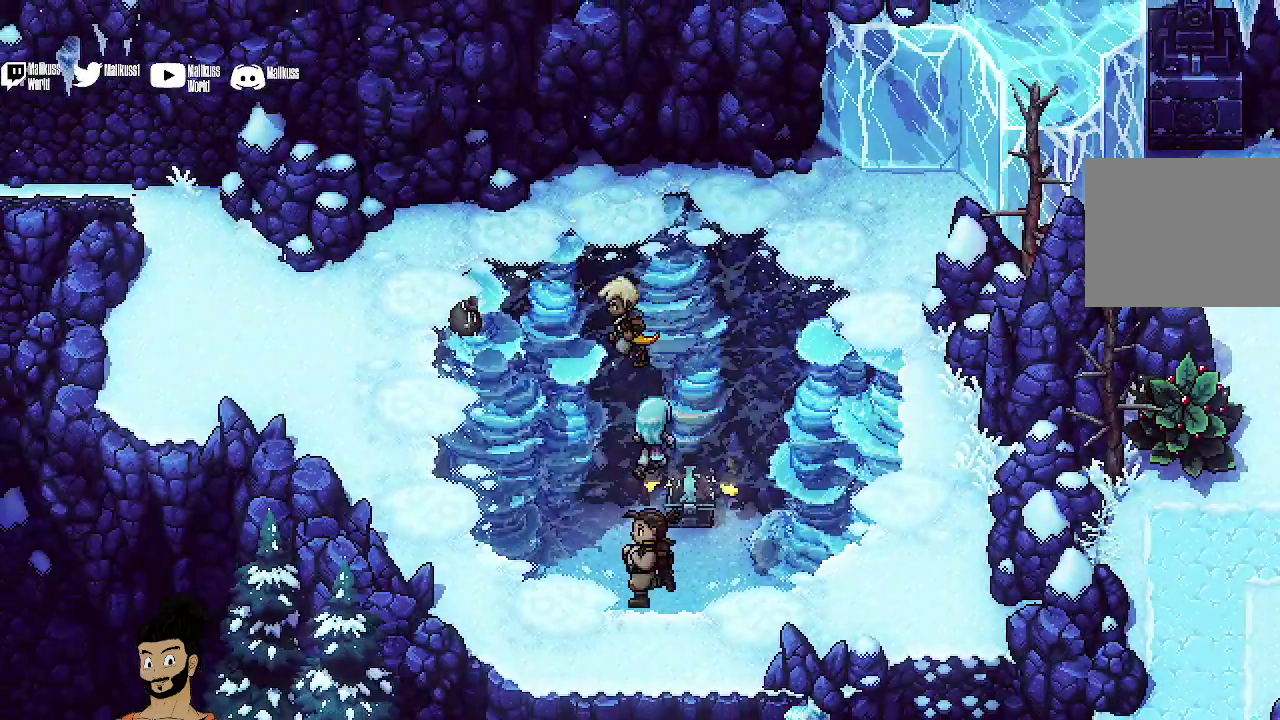
{"dt_ms": 400, "buttons": ["A"], "left_stick": "left", "events": [[67, "left_stick", "left"], [200, "A", "down"], [267, "A", "up"], [367, "A", "down"]]}
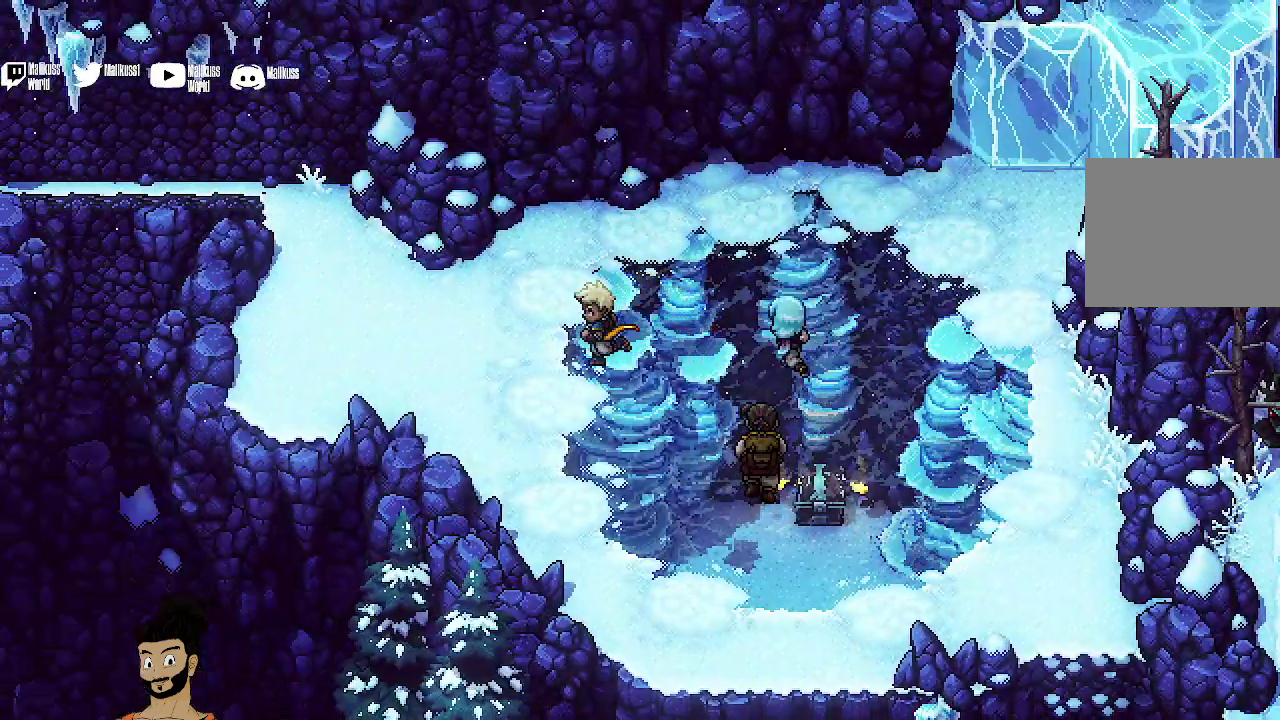
{"dt_ms": 500, "buttons": [], "left_stick": "up-left", "events": [[67, "A", "up"], [100, "left_stick", "up"], [167, "A", "down"], [300, "A", "up"], [467, "left_stick", "up-left"]]}
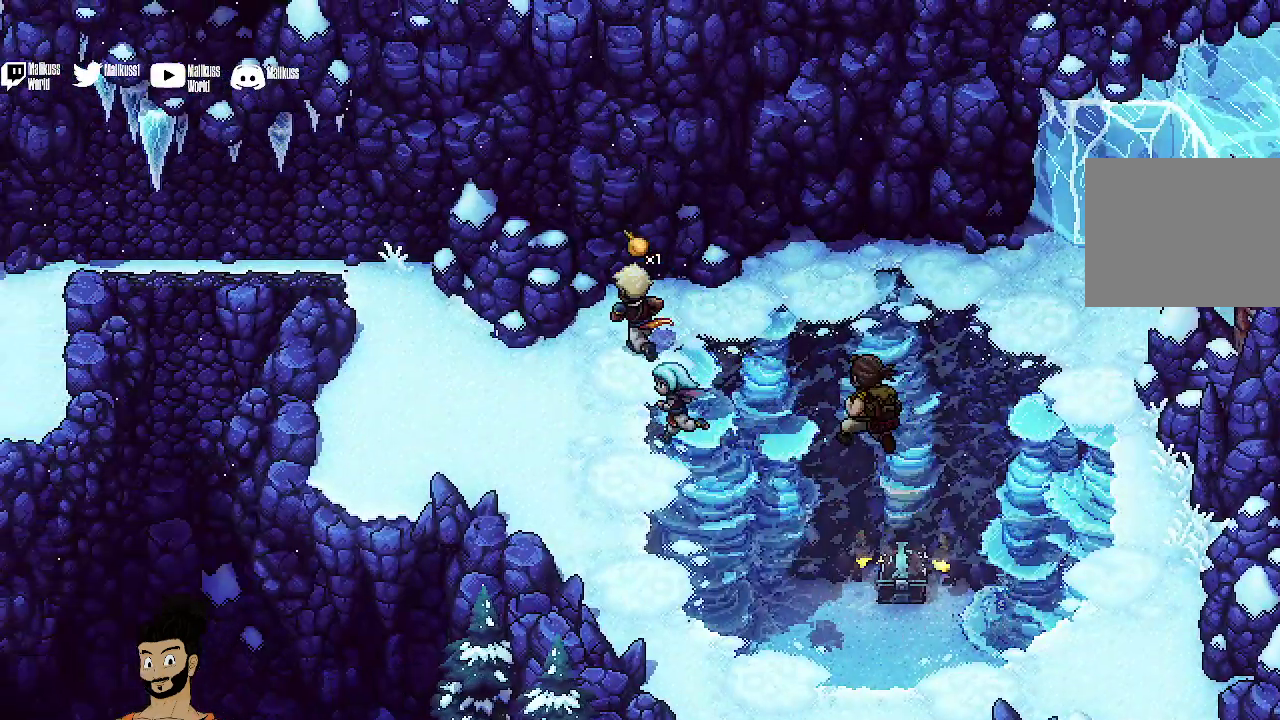
{"dt_ms": 400, "buttons": [], "left_stick": "left", "events": [[167, "left_stick", "left"]]}
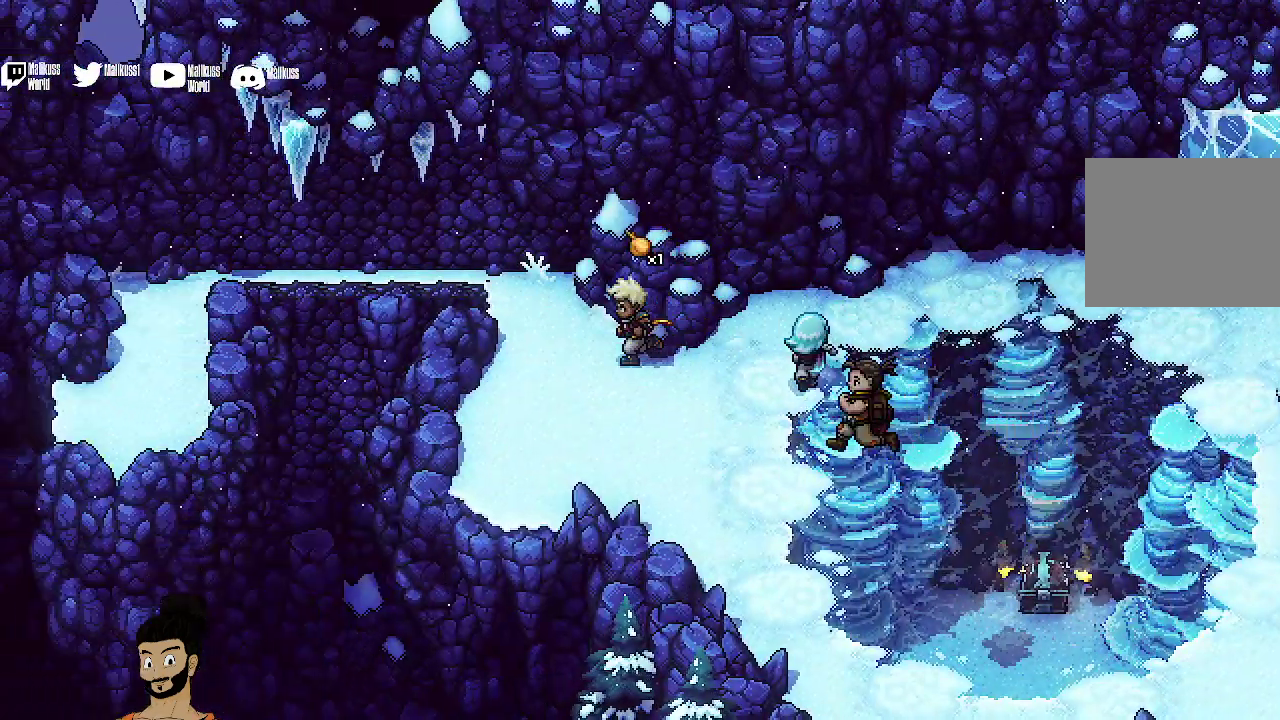
{"dt_ms": 400, "buttons": [], "left_stick": "up", "events": [[200, "left_stick", "up-left"], [333, "left_stick", "up"]]}
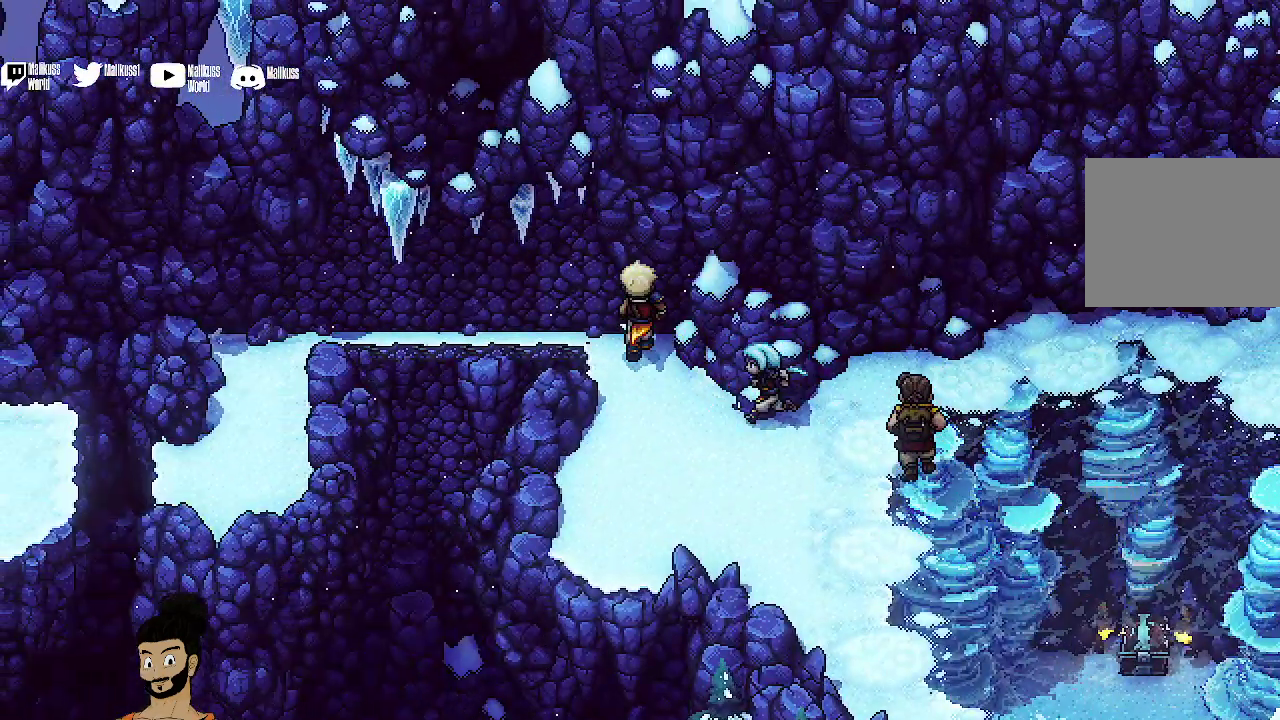
{"dt_ms": 600, "buttons": [], "left_stick": "down-right", "events": [[167, "left_stick", "center"], [267, "left_stick", "down-right"]]}
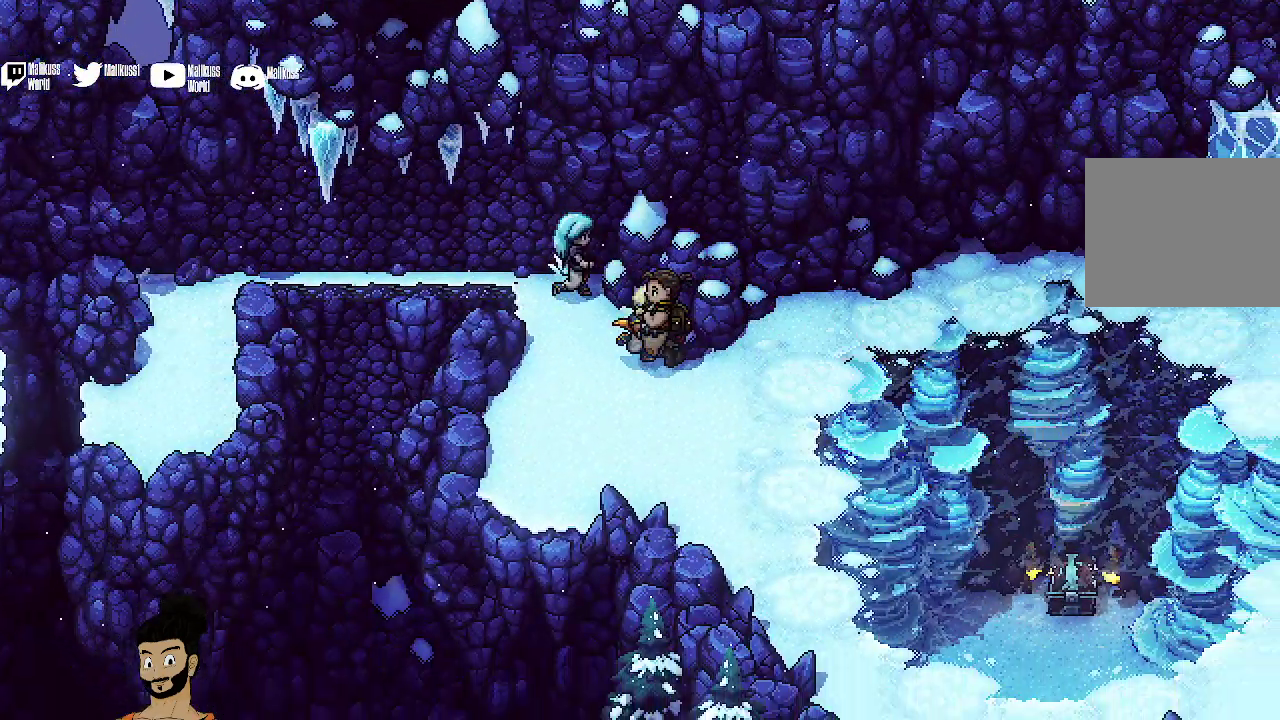
{"dt_ms": 400, "buttons": [], "left_stick": "down-right", "events": []}
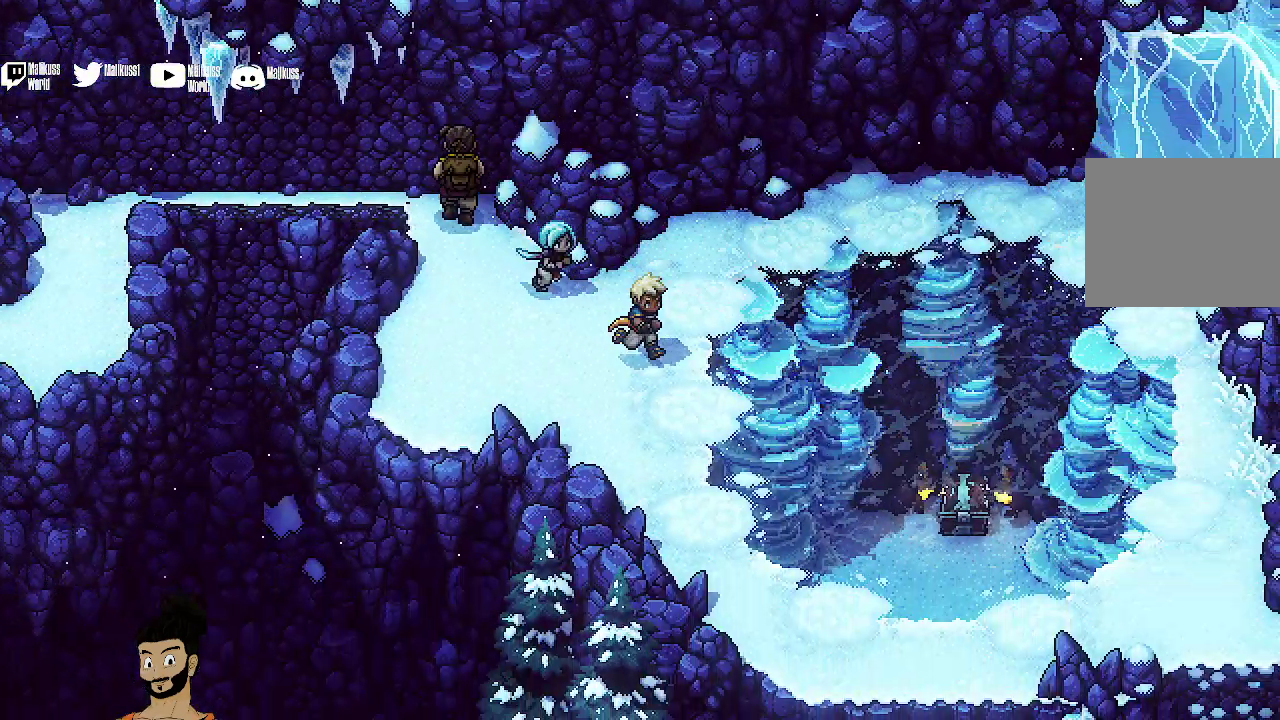
{"dt_ms": 500, "buttons": [], "left_stick": "down-right", "events": []}
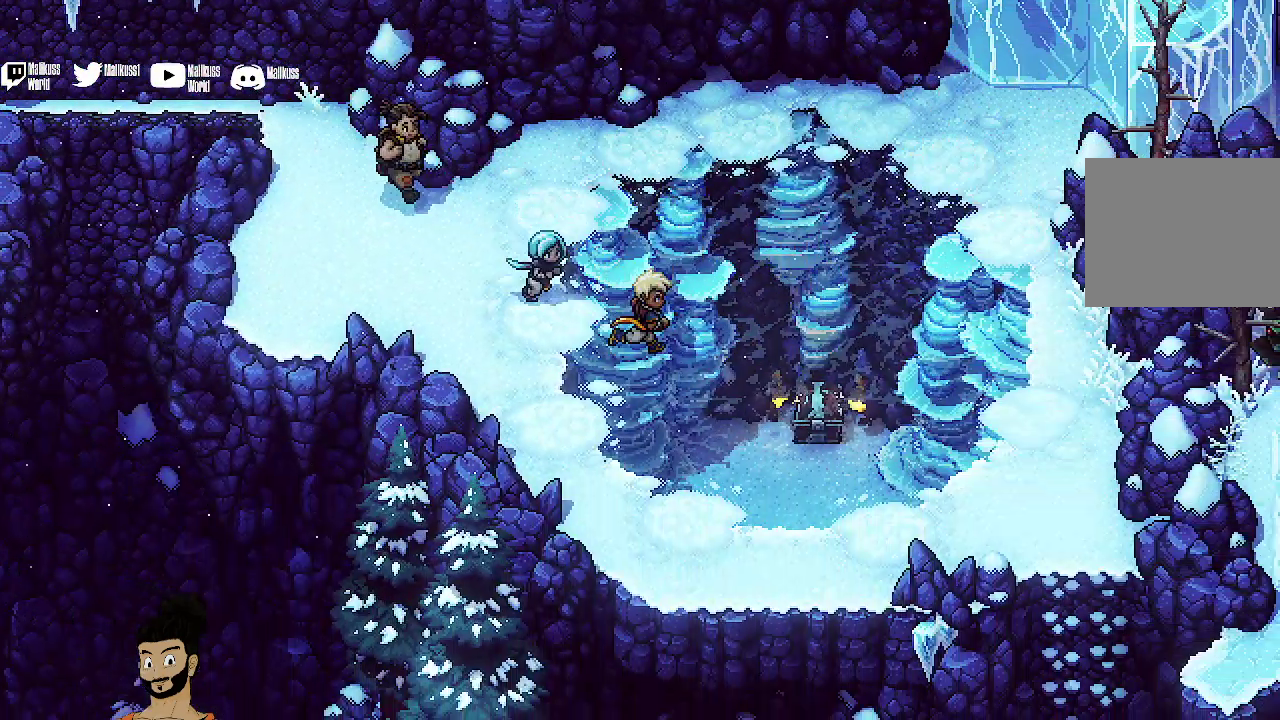
{"dt_ms": 400, "buttons": [], "left_stick": "center", "events": [[233, "A", "down"], [333, "A", "up"], [400, "left_stick", "center"]]}
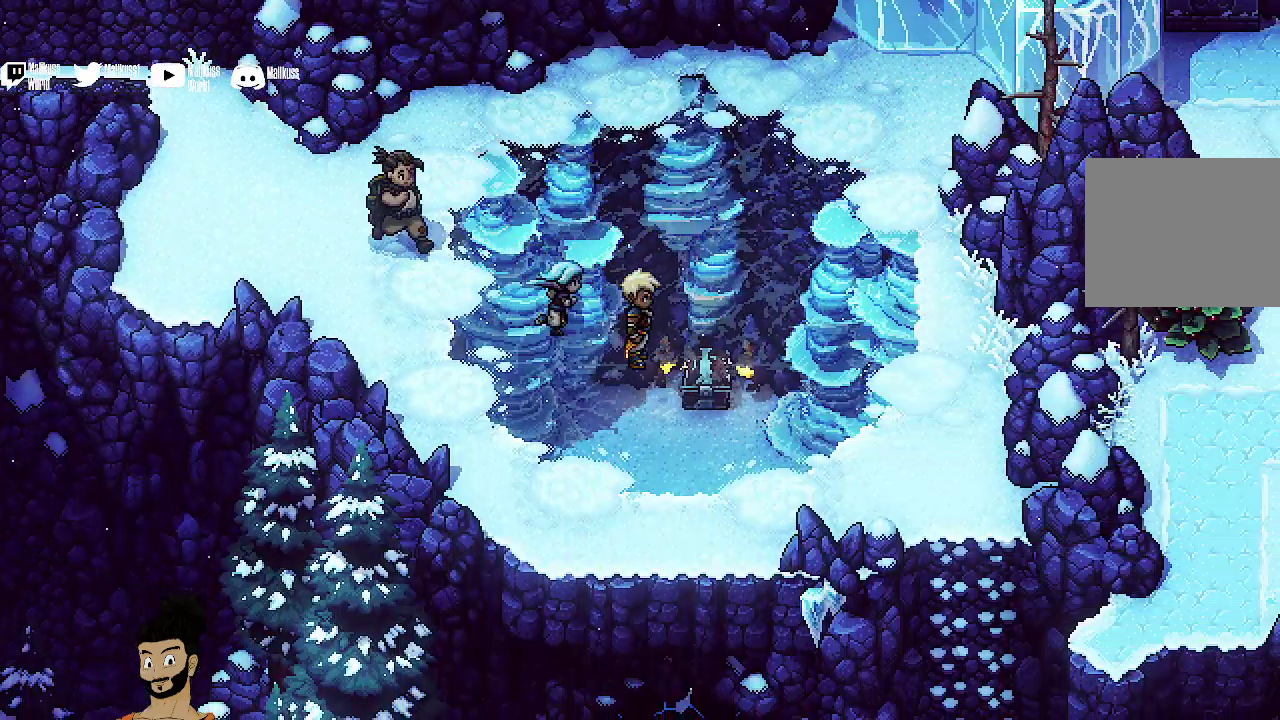
{"dt_ms": 500, "buttons": ["B"], "left_stick": "right", "events": [[200, "A", "down"], [300, "A", "up"], [400, "left_stick", "right"], [467, "B", "down"]]}
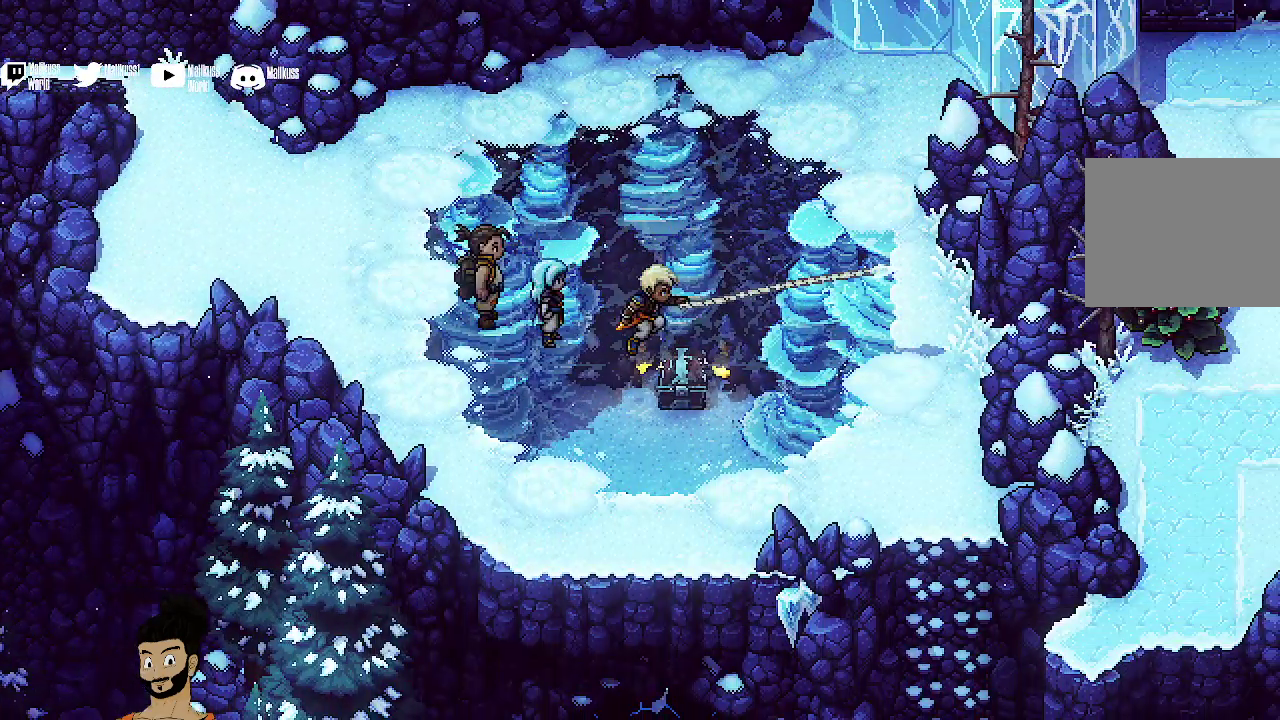
{"dt_ms": 500, "buttons": [], "left_stick": "up-right", "events": [[100, "B", "up"], [233, "left_stick", "up-right"]]}
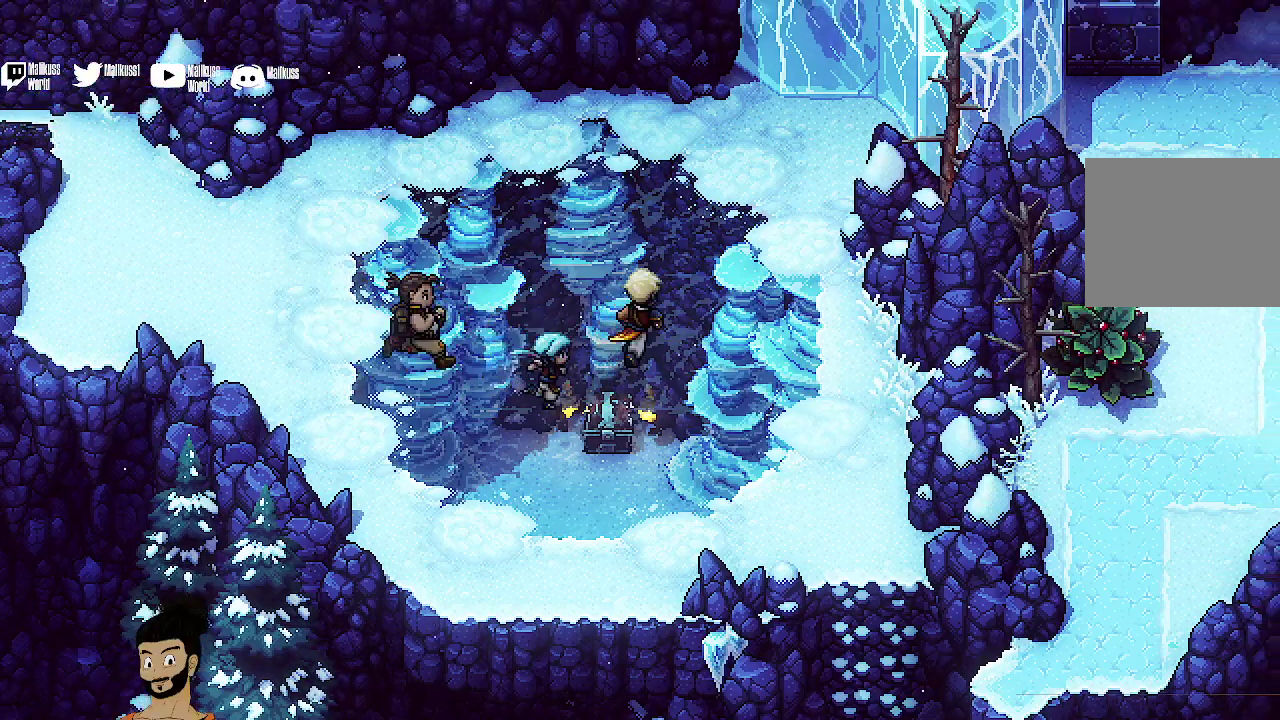
{"dt_ms": 400, "buttons": ["B"], "left_stick": "up", "events": [[367, "B", "down"], [367, "left_stick", "up"]]}
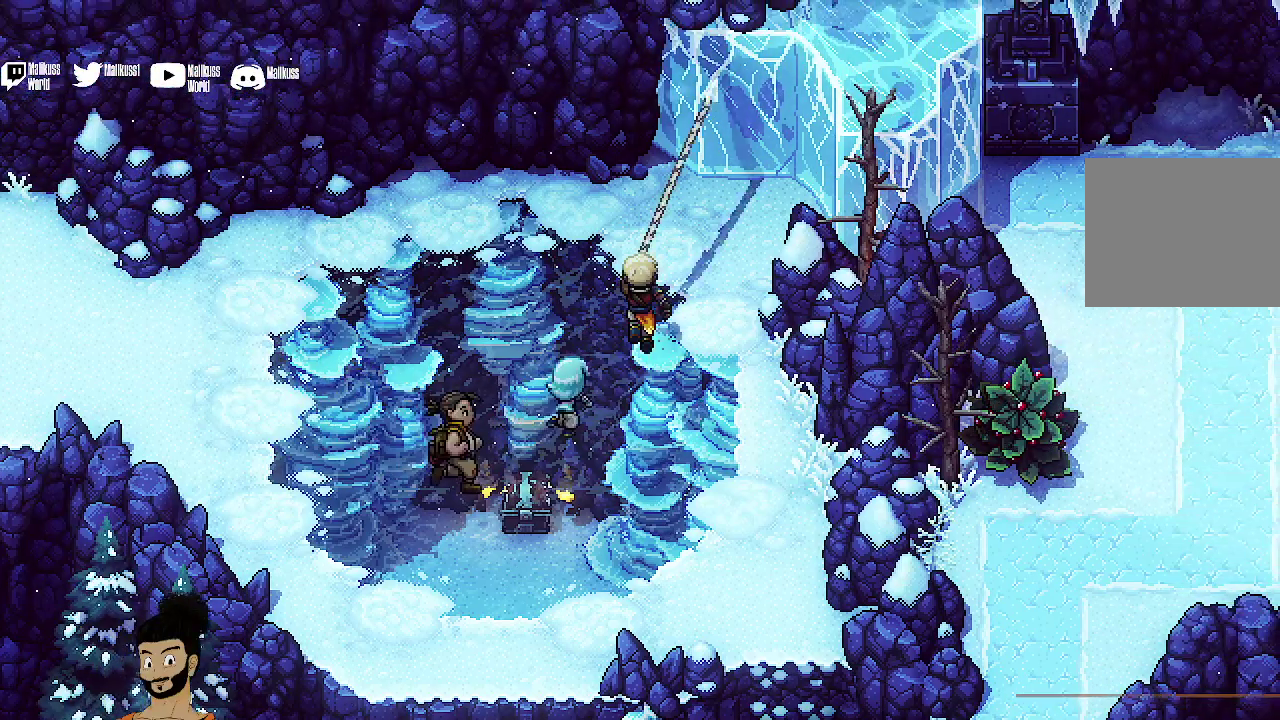
{"dt_ms": 500, "buttons": [], "left_stick": "up-right", "events": [[67, "B", "up"], [233, "left_stick", "up-right"]]}
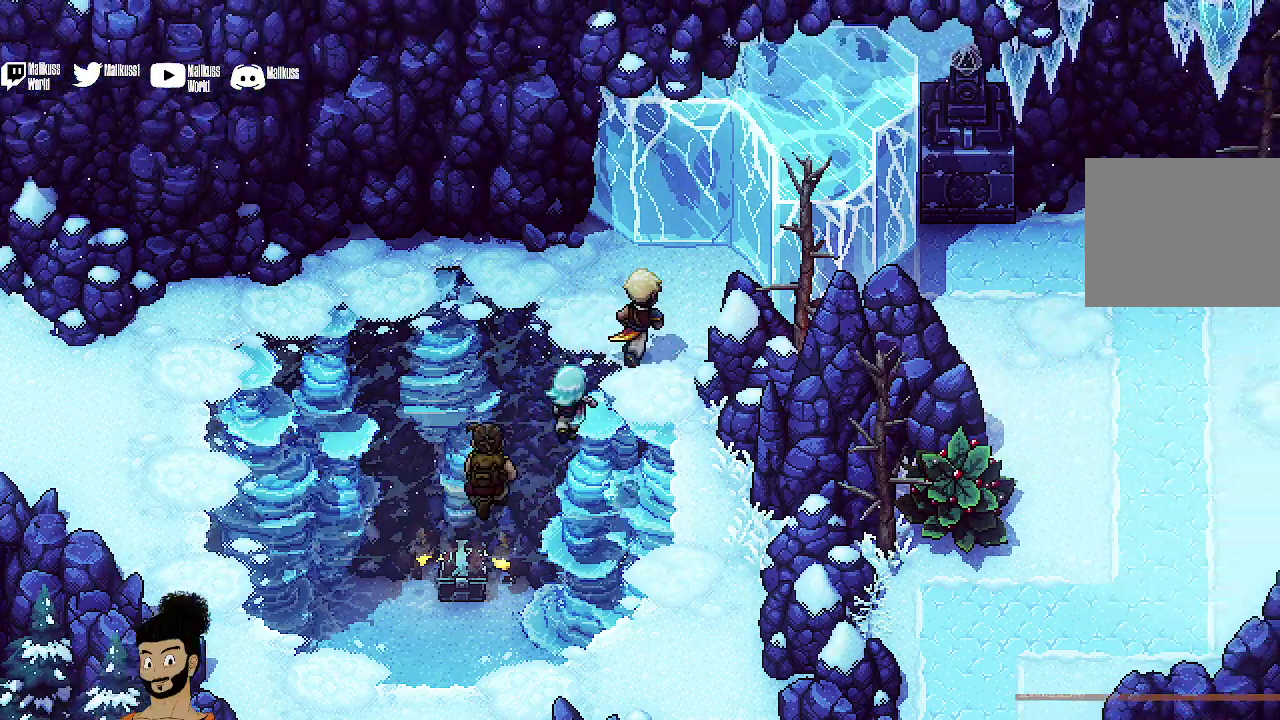
{"dt_ms": 400, "buttons": ["X"], "left_stick": "up-right", "events": [[100, "X", "down"], [267, "X", "up"], [367, "X", "down"]]}
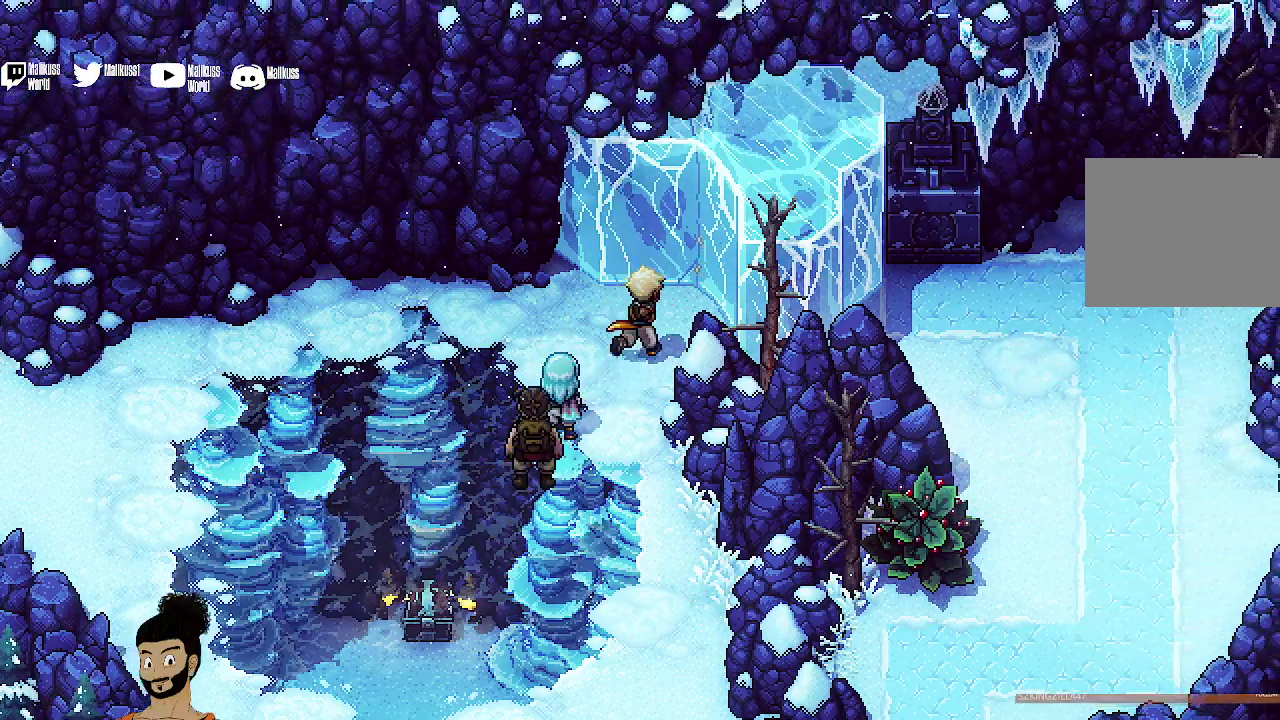
{"dt_ms": 500, "buttons": [], "left_stick": "up-right", "events": [[100, "X", "up"], [367, "A", "down"], [500, "A", "up"]]}